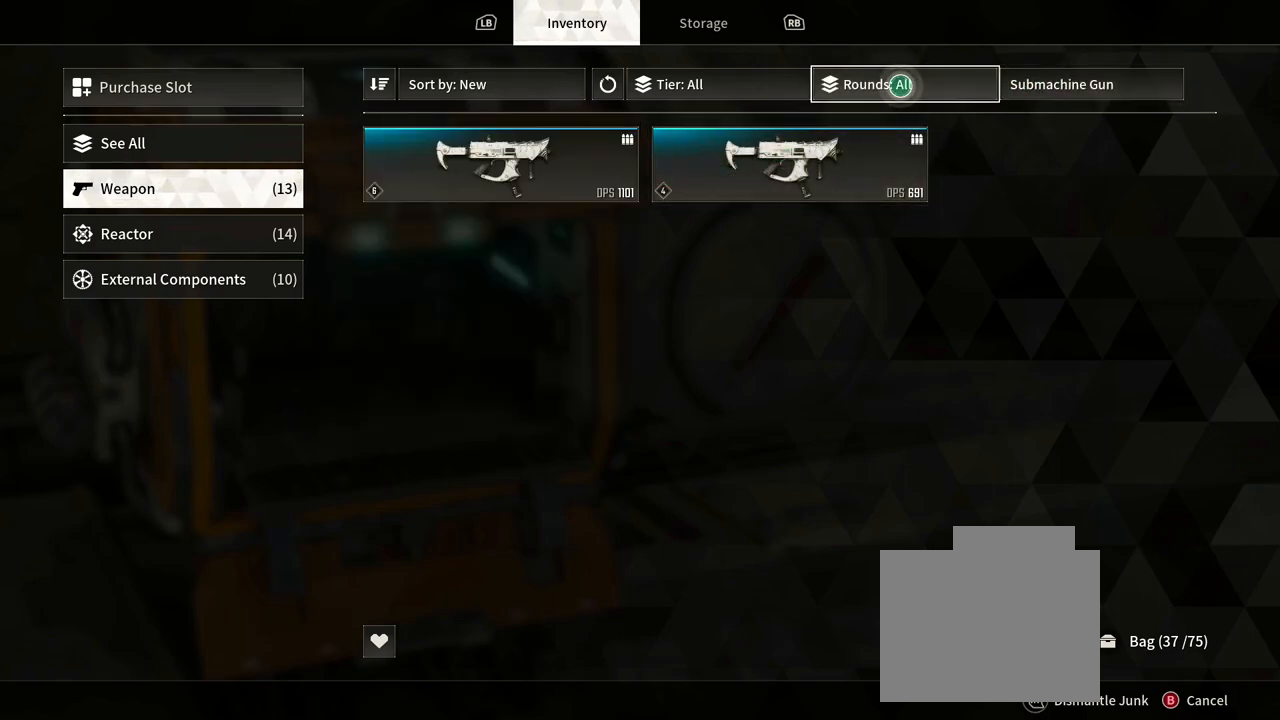
Gameplay with a controller (Xbox layout); each line is a JSON object with the inputs held at the frame after it. "events" lists button and stick changes between this image and that frame as [ms after this image, input, new state], when the widget could be followed in between. Not read: HOME R3.
{"buttons": [], "left_stick": "left", "right_stick": "center", "events": [[50, "left_stick", "center"], [417, "left_stick", "left"]]}
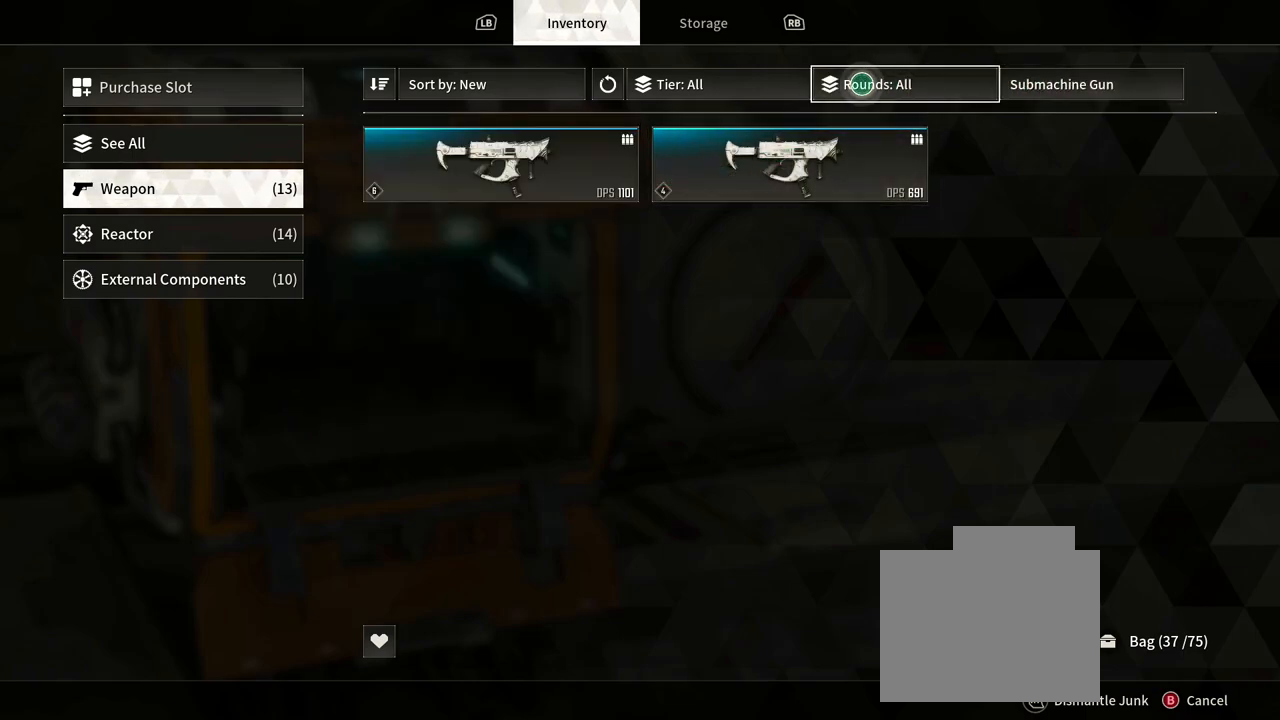
{"buttons": [], "left_stick": "center", "right_stick": "center", "events": [[367, "left_stick", "center"]]}
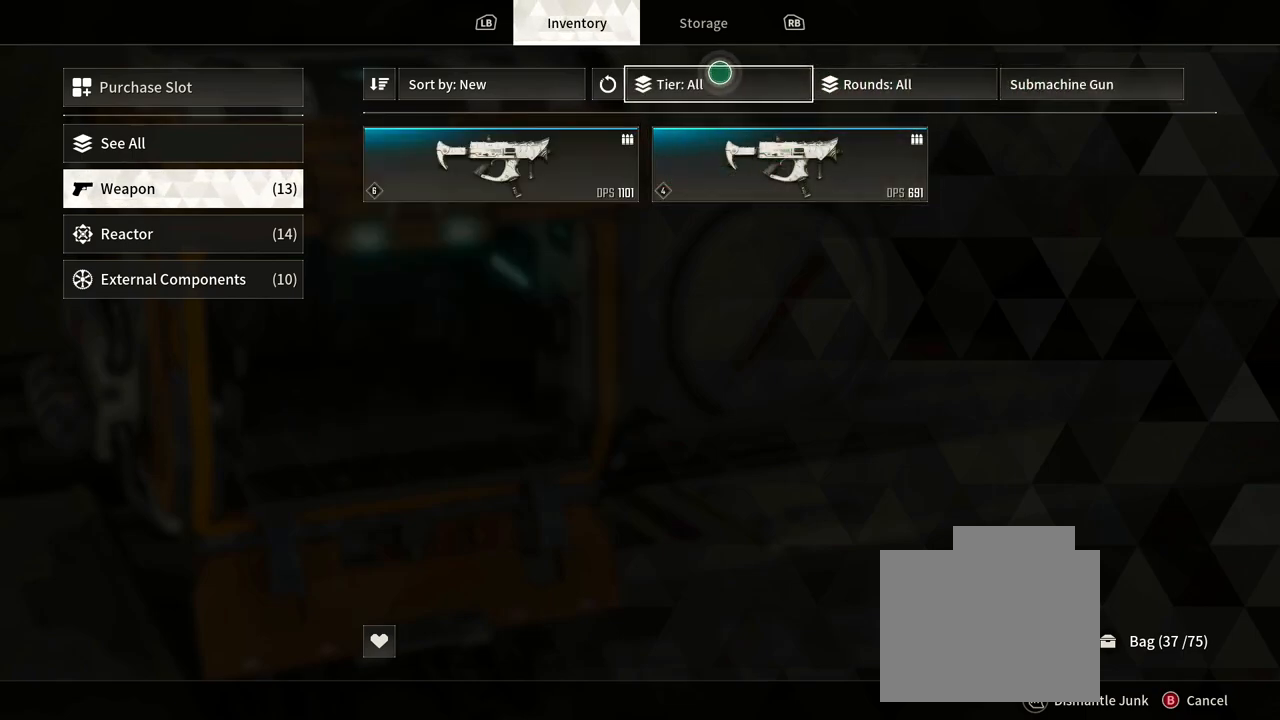
{"buttons": [], "left_stick": "center", "right_stick": "center", "events": []}
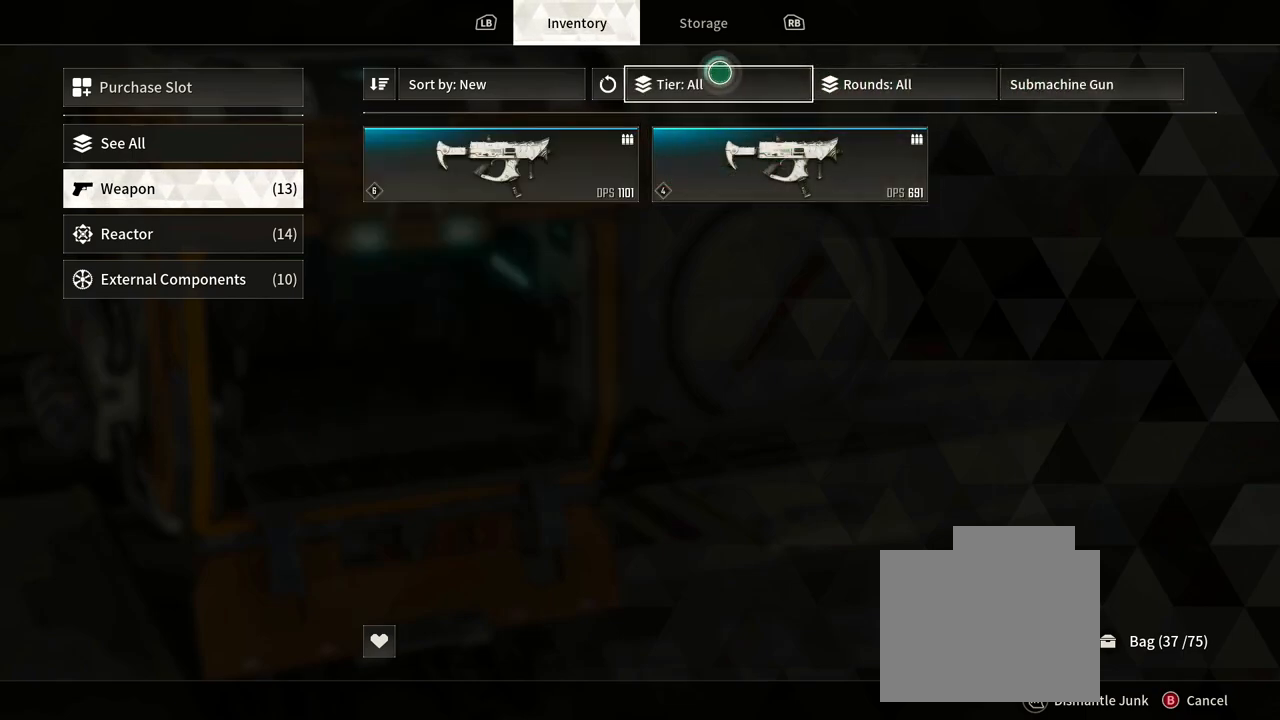
{"buttons": [], "left_stick": "down-right", "right_stick": "center", "events": [[17, "left_stick", "up"], [233, "left_stick", "center"], [450, "left_stick", "down-right"]]}
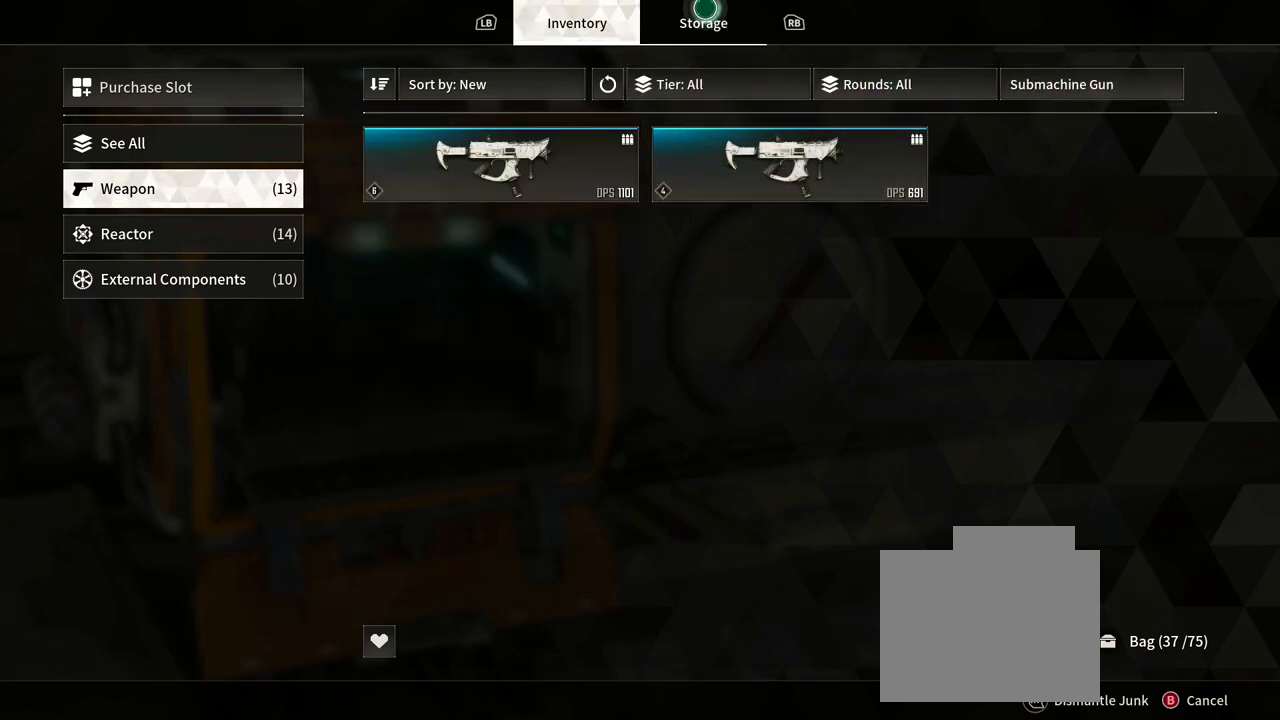
{"buttons": [], "left_stick": "down-right", "right_stick": "center", "events": [[83, "left_stick", "center"], [500, "left_stick", "down-right"]]}
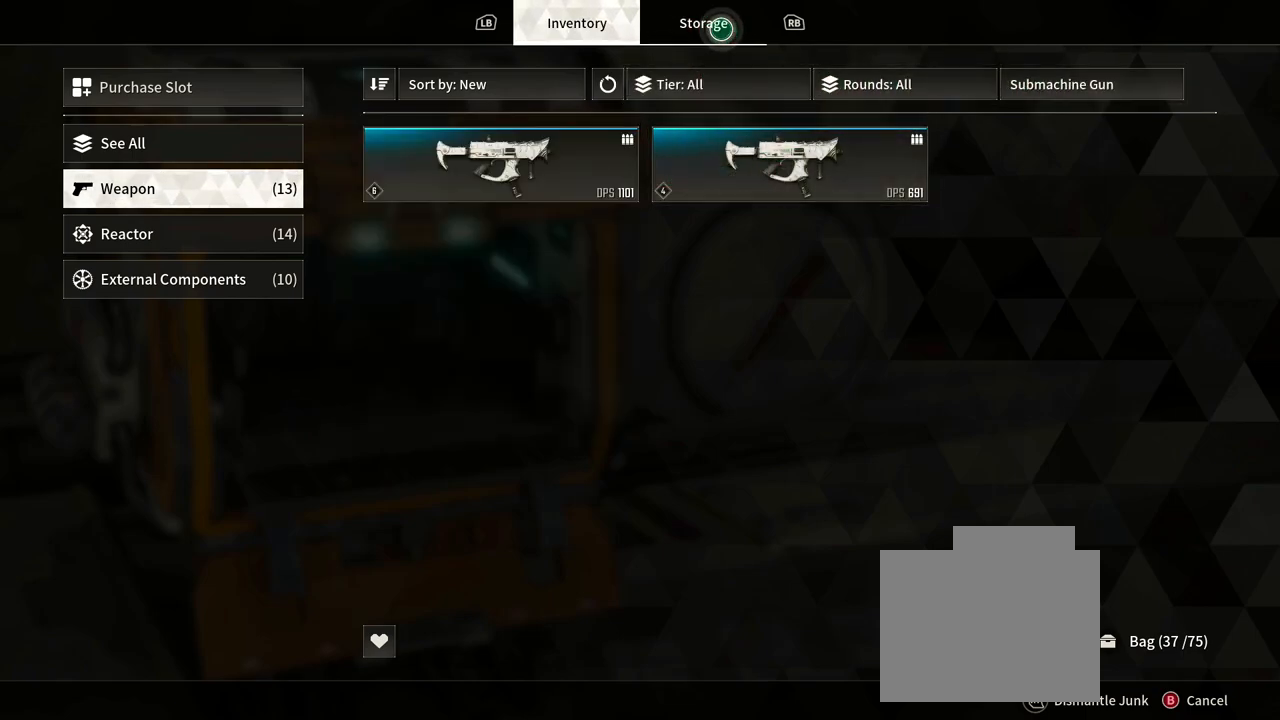
{"buttons": [], "left_stick": "right", "right_stick": "center", "events": [[167, "left_stick", "right"]]}
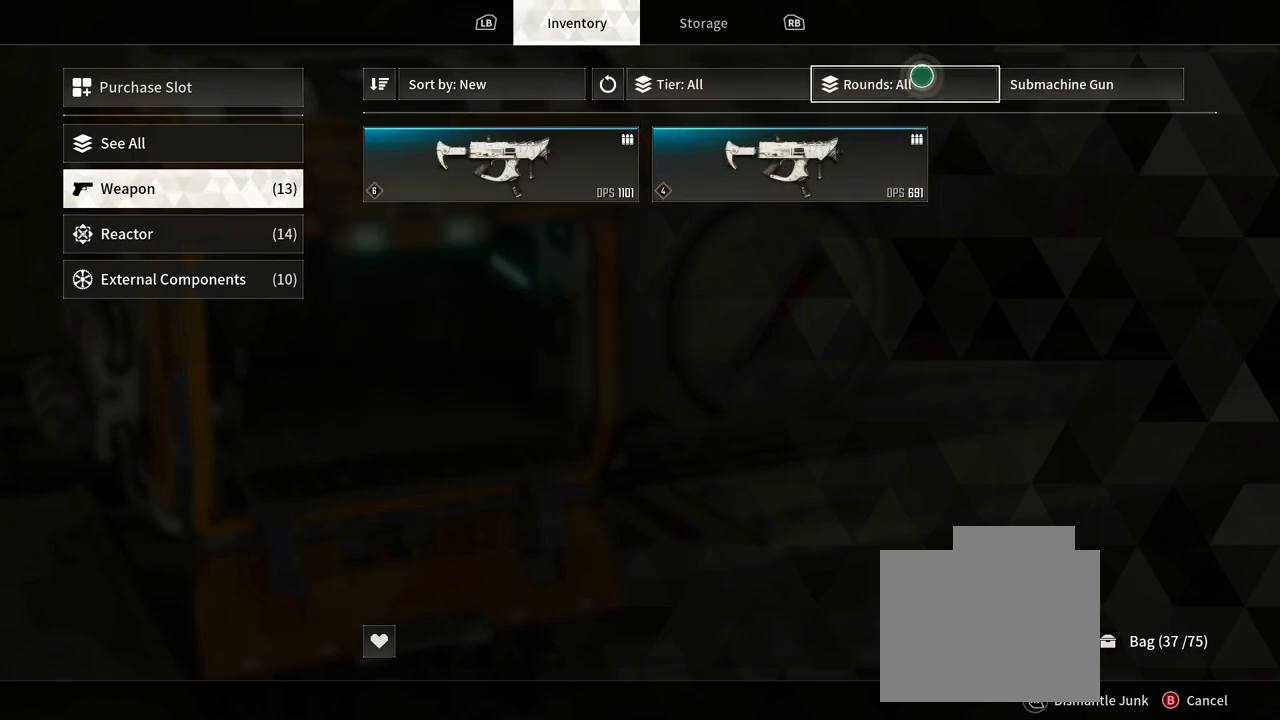
{"buttons": [], "left_stick": "center", "right_stick": "center", "events": [[17, "left_stick", "center"], [233, "left_stick", "right"], [500, "left_stick", "center"]]}
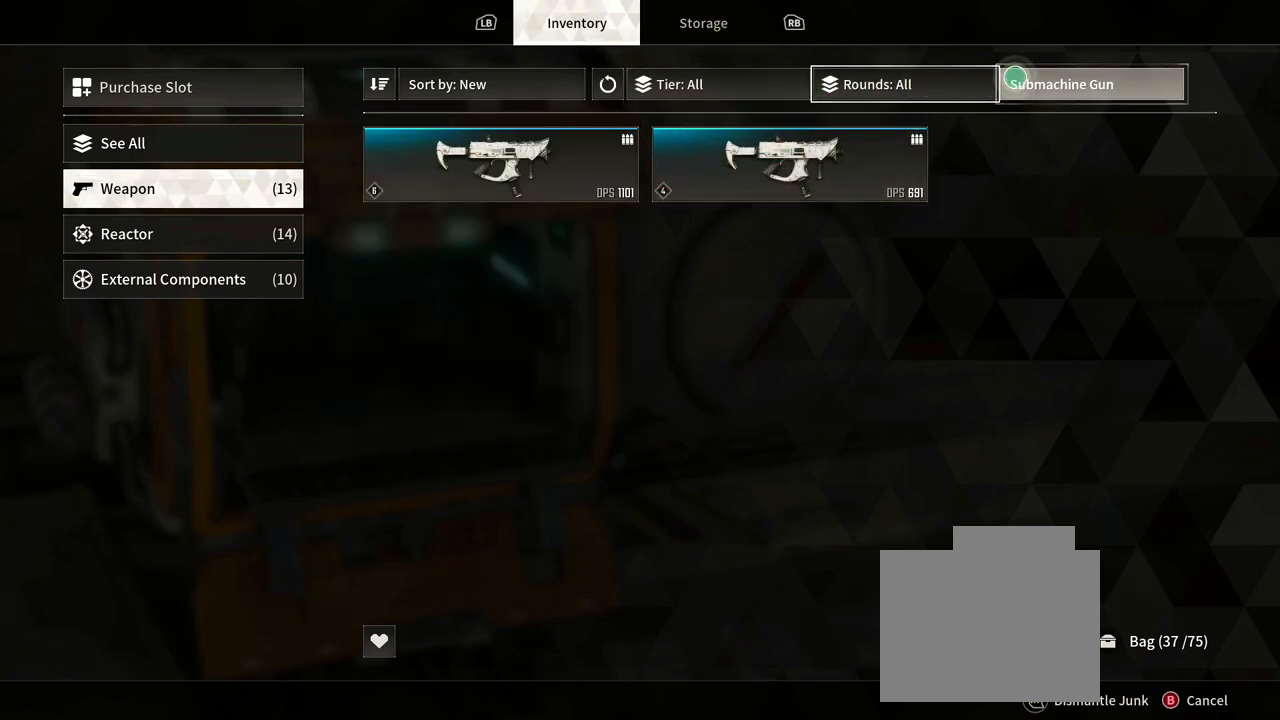
{"buttons": [], "left_stick": "center", "right_stick": "center", "events": []}
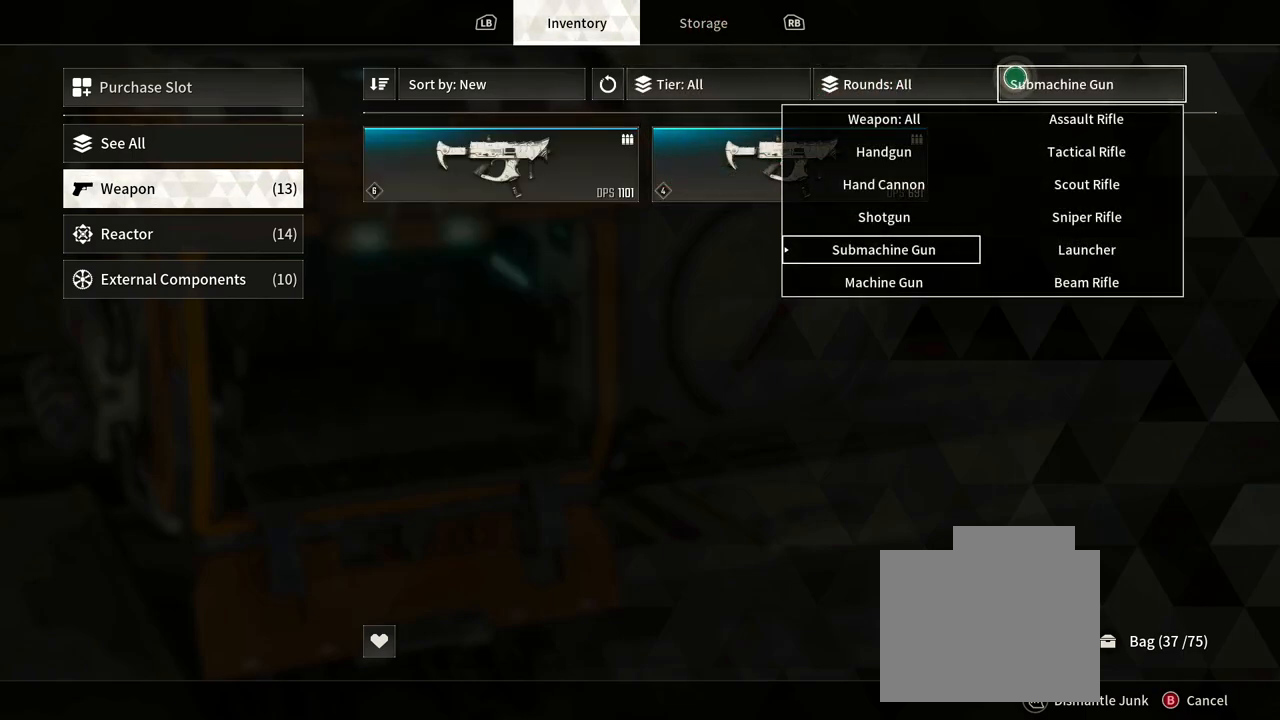
{"buttons": [], "left_stick": "center", "right_stick": "center", "events": [[50, "left_stick", "down-left"], [500, "left_stick", "center"]]}
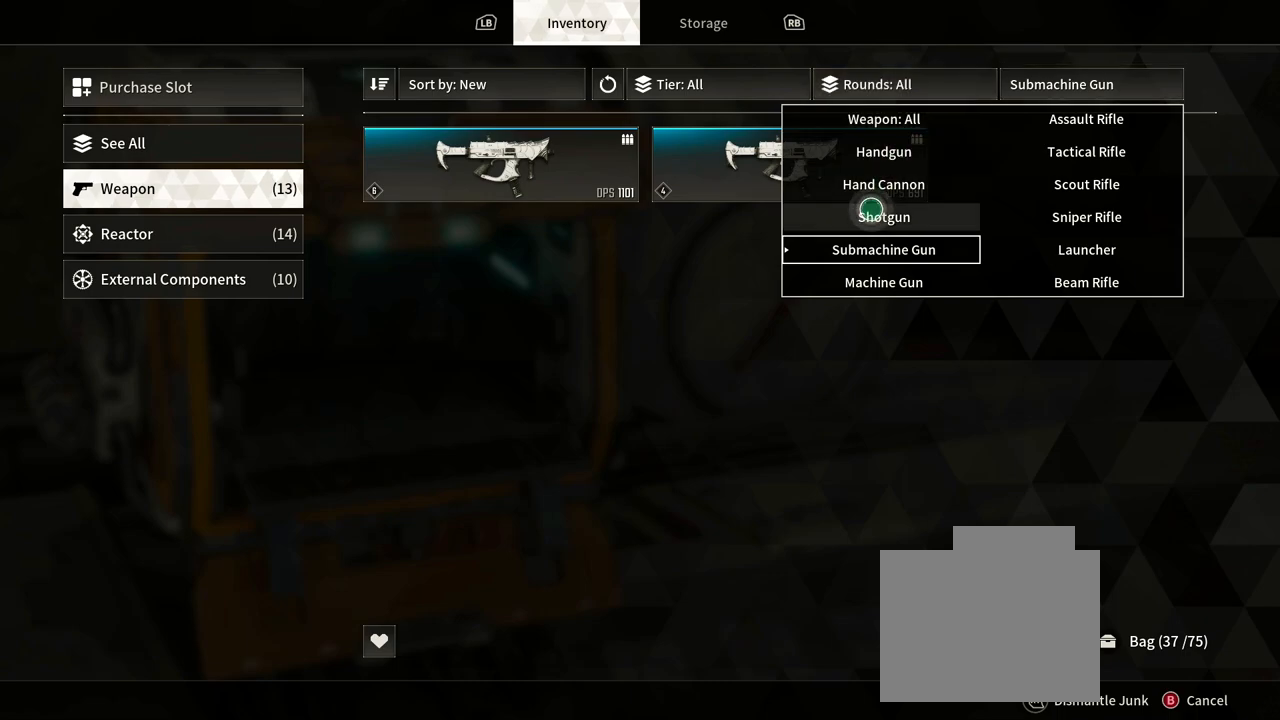
{"buttons": [], "left_stick": "center", "right_stick": "center", "events": [[200, "left_stick", "down-right"], [250, "left_stick", "center"]]}
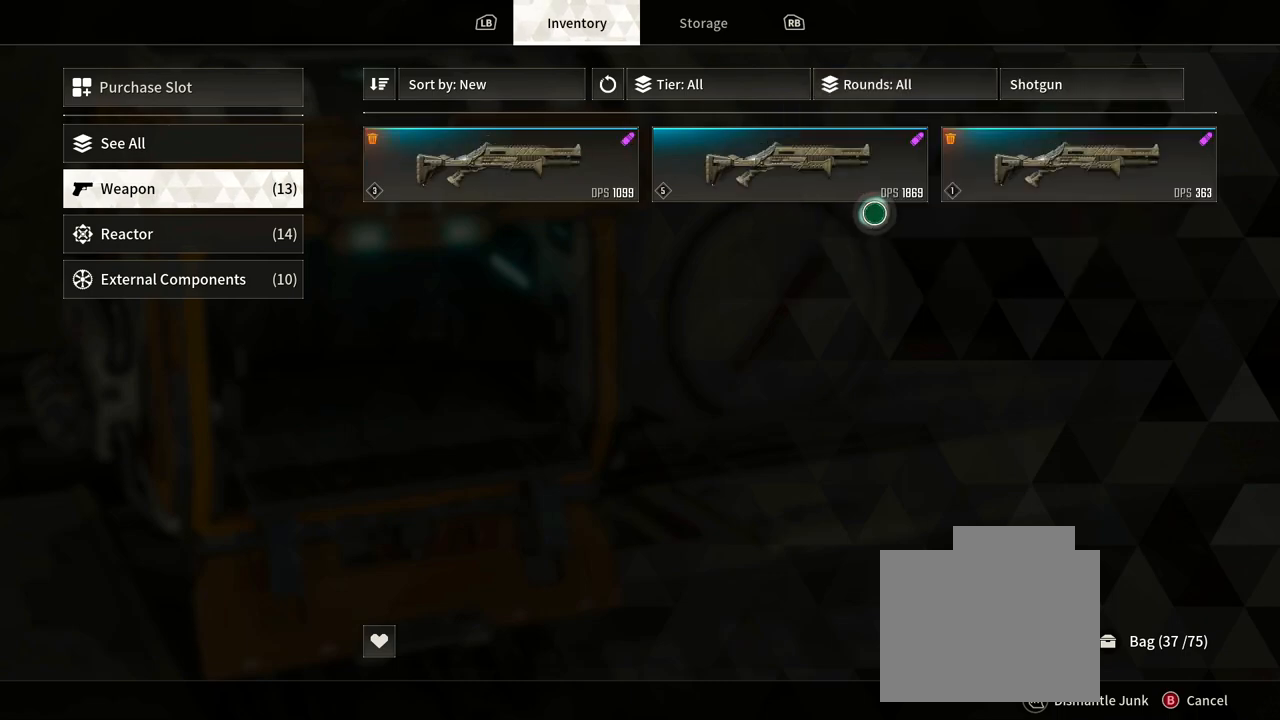
{"buttons": [], "left_stick": "up-right", "right_stick": "center", "events": [[450, "left_stick", "up-right"]]}
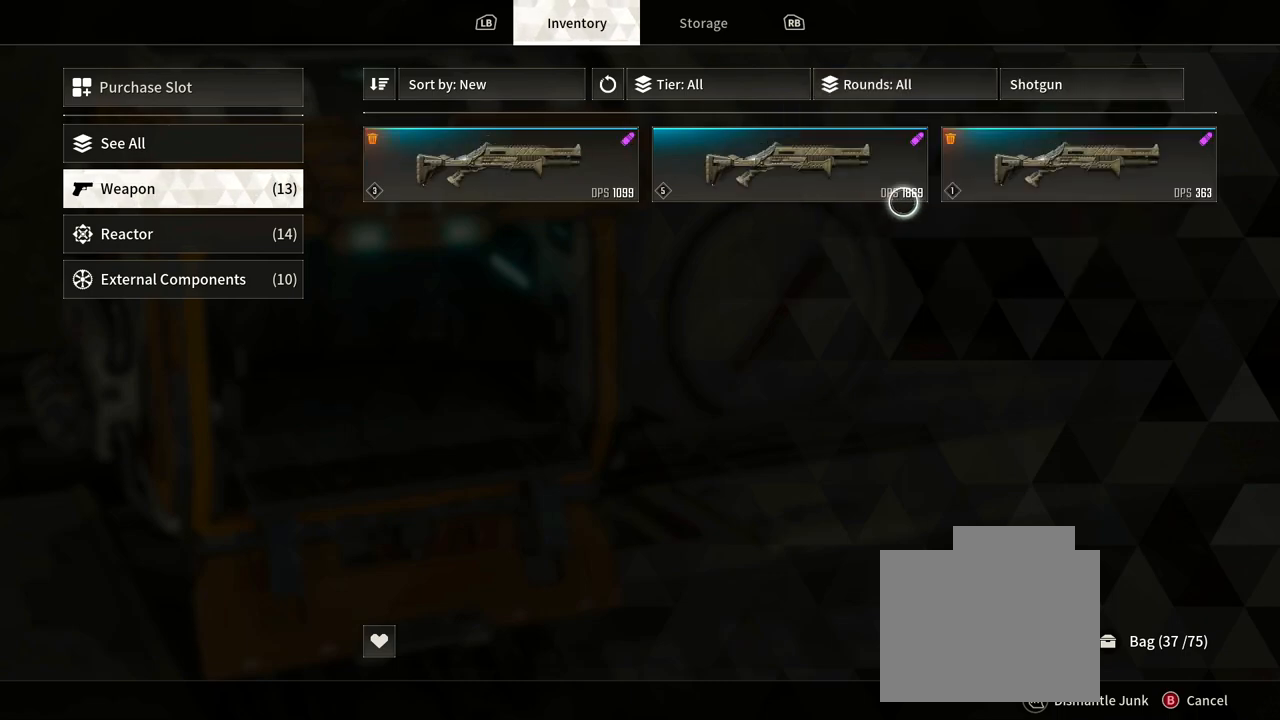
{"buttons": [], "left_stick": "right", "right_stick": "center", "events": [[200, "left_stick", "center"], [317, "left_stick", "right"]]}
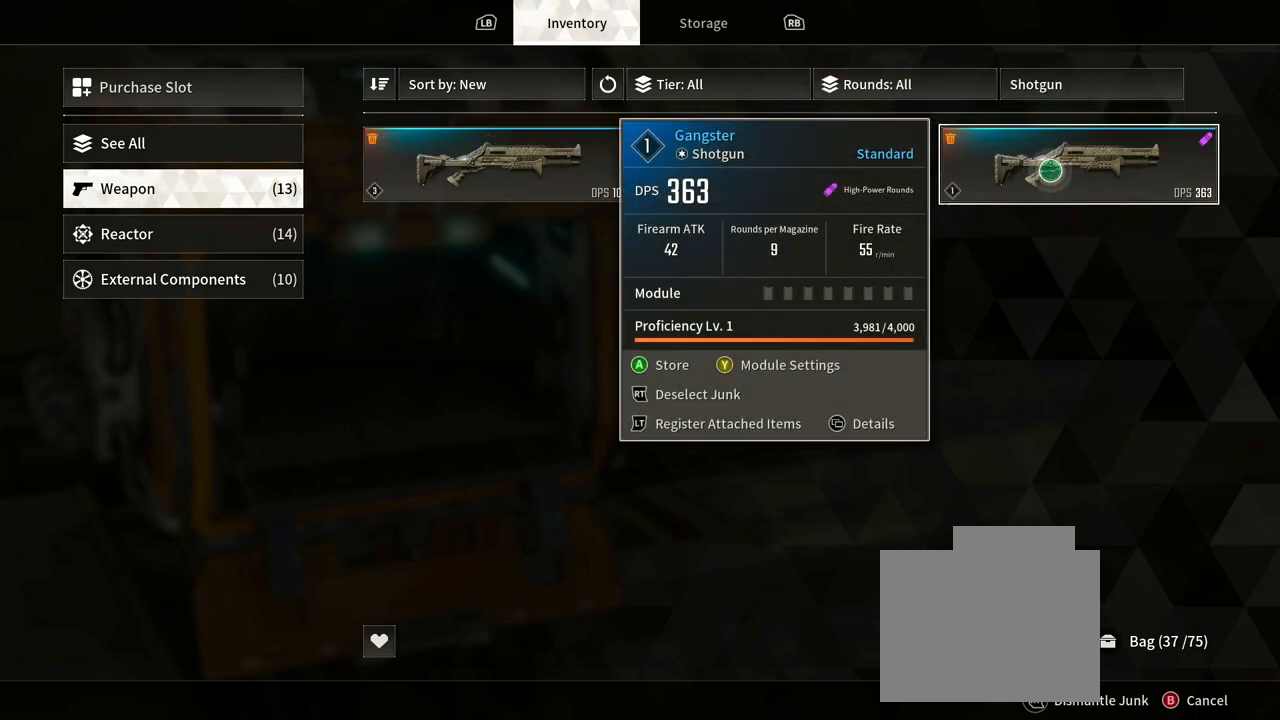
{"buttons": [], "left_stick": "left", "right_stick": "center", "events": [[17, "left_stick", "center"], [183, "left_stick", "left"]]}
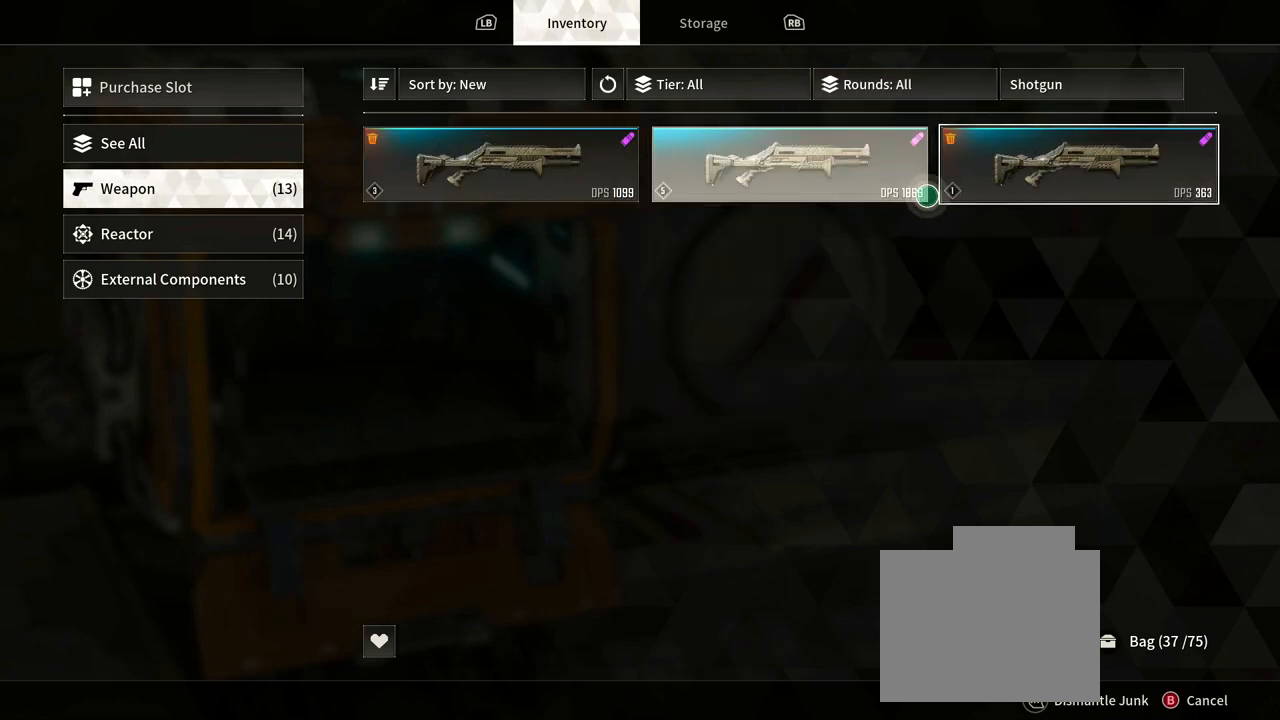
{"buttons": [], "left_stick": "center", "right_stick": "center", "events": [[233, "left_stick", "center"]]}
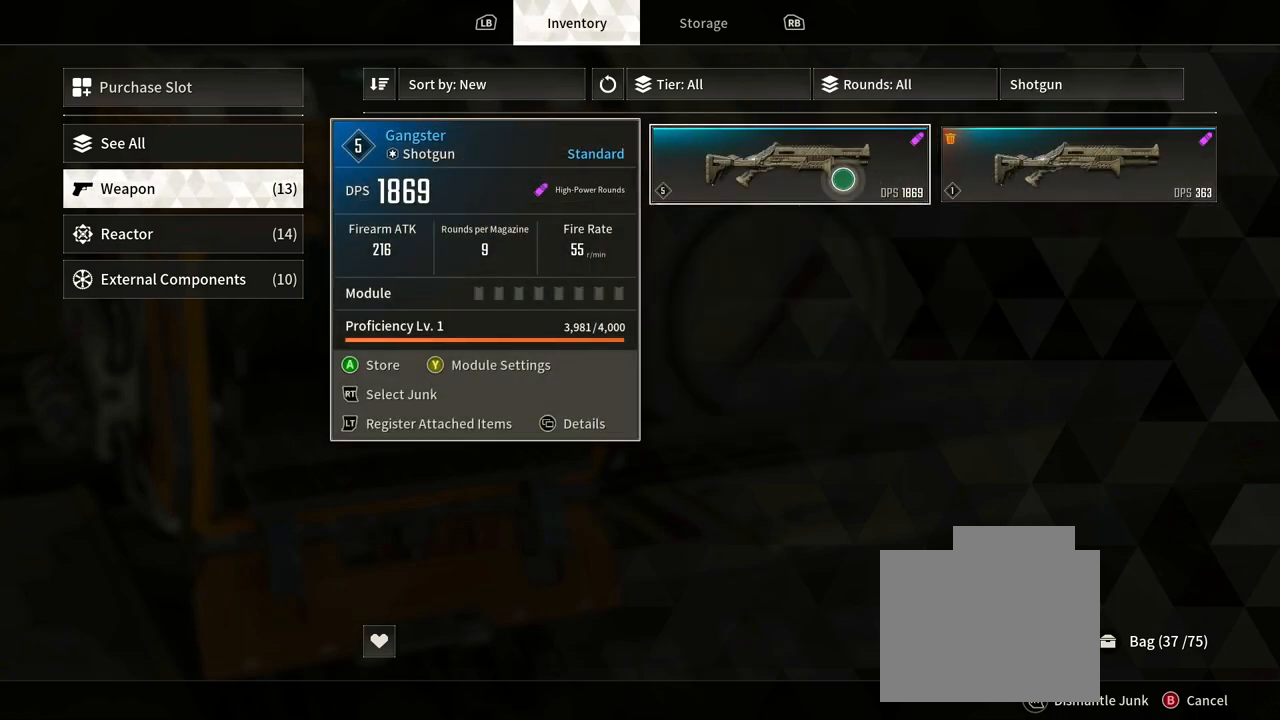
{"buttons": [], "left_stick": "left", "right_stick": "center", "events": [[183, "left_stick", "left"]]}
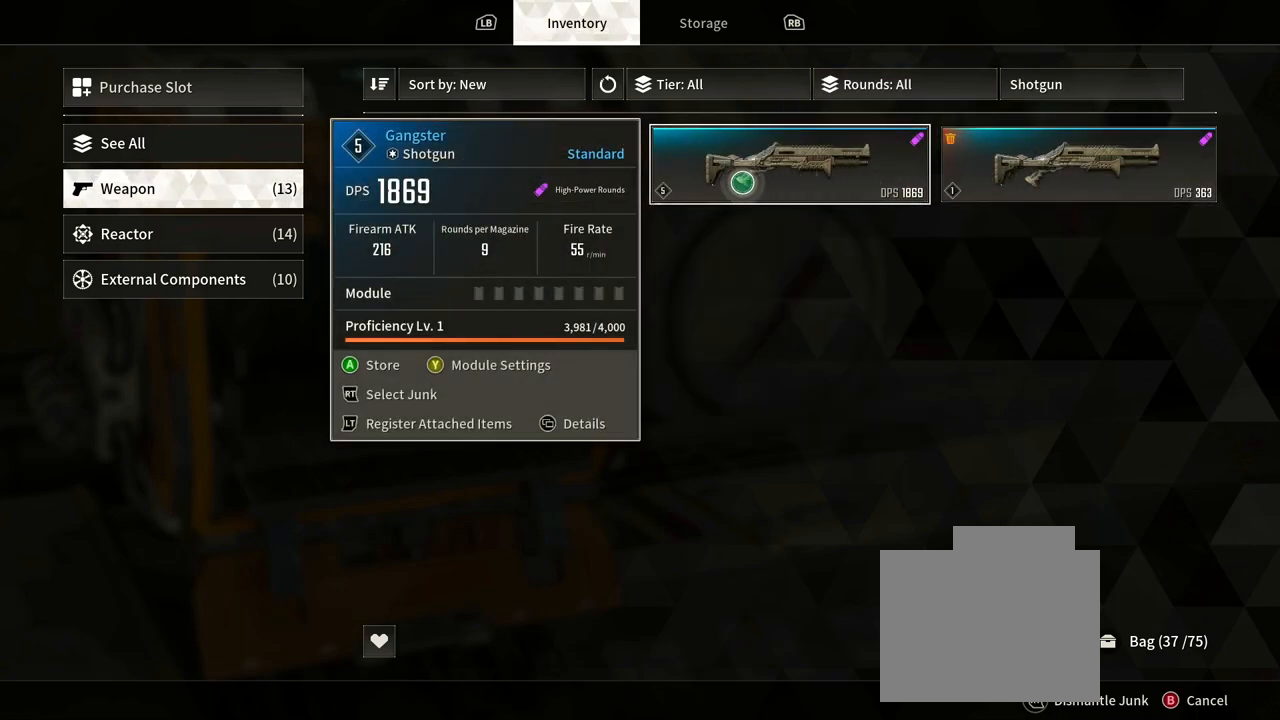
{"buttons": [], "left_stick": "center", "right_stick": "center", "events": [[450, "left_stick", "center"]]}
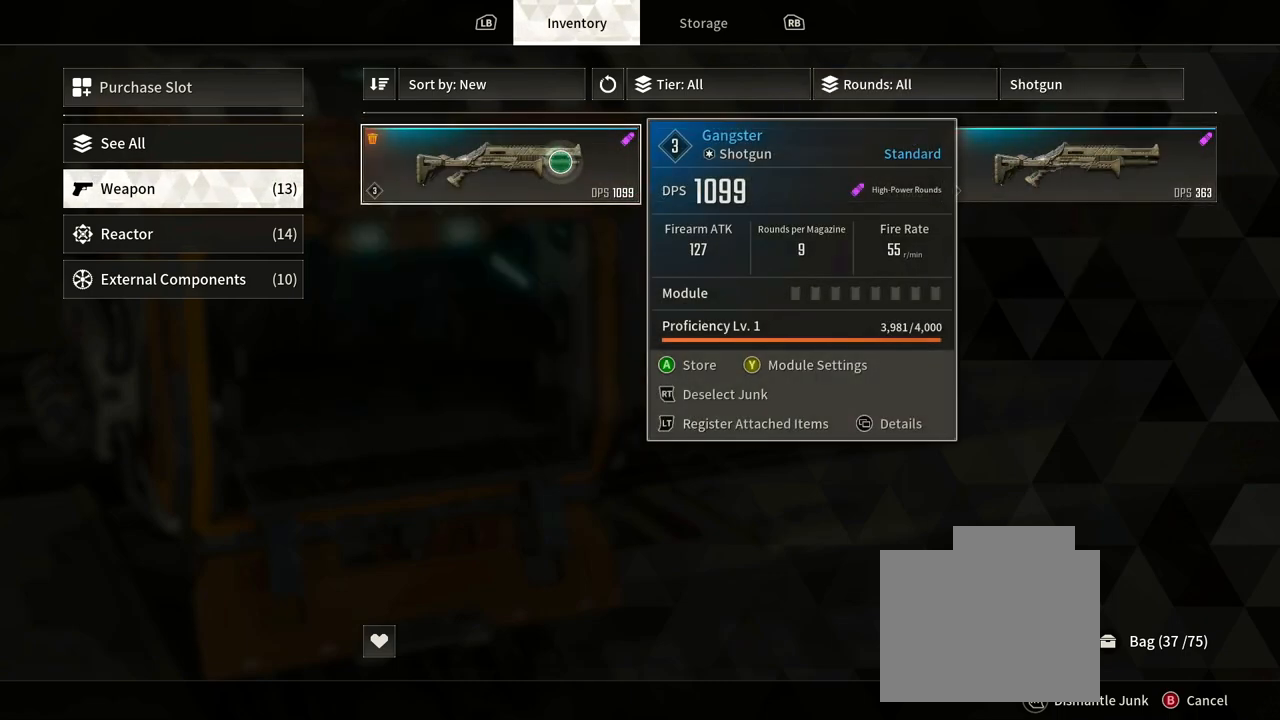
{"buttons": [], "left_stick": "center", "right_stick": "center", "events": []}
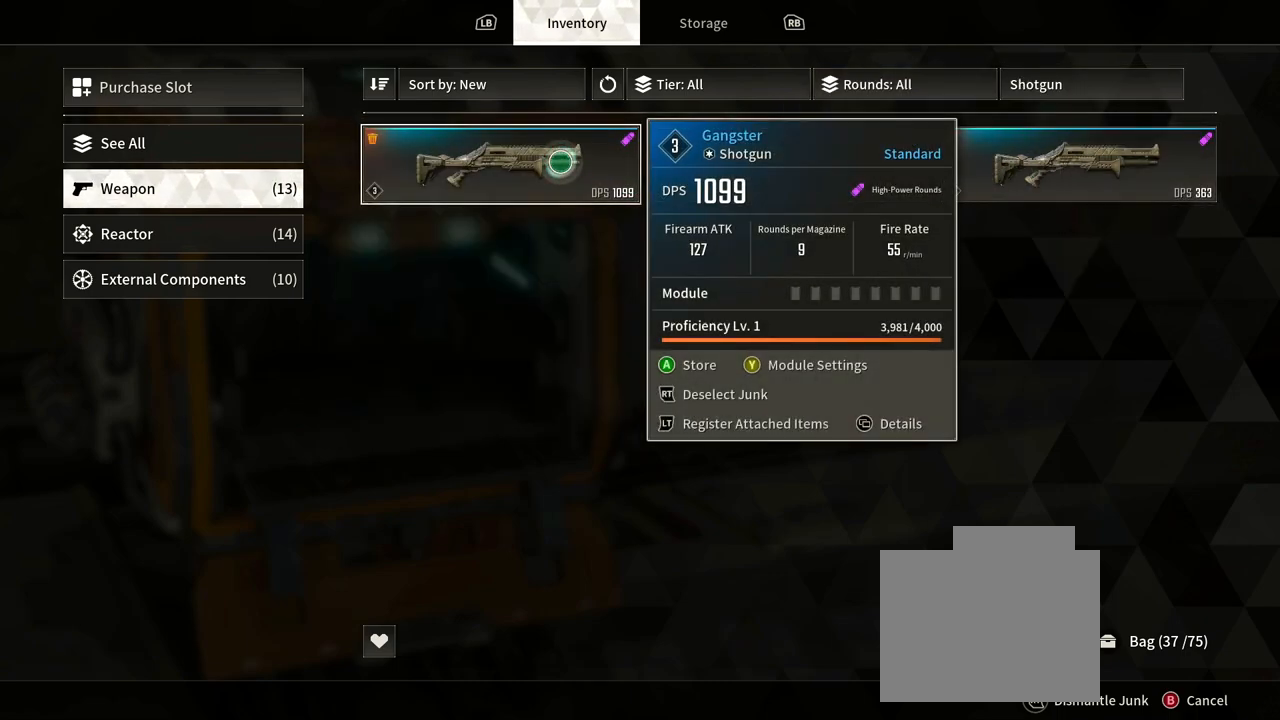
{"buttons": [], "left_stick": "right", "right_stick": "center", "events": [[200, "left_stick", "right"]]}
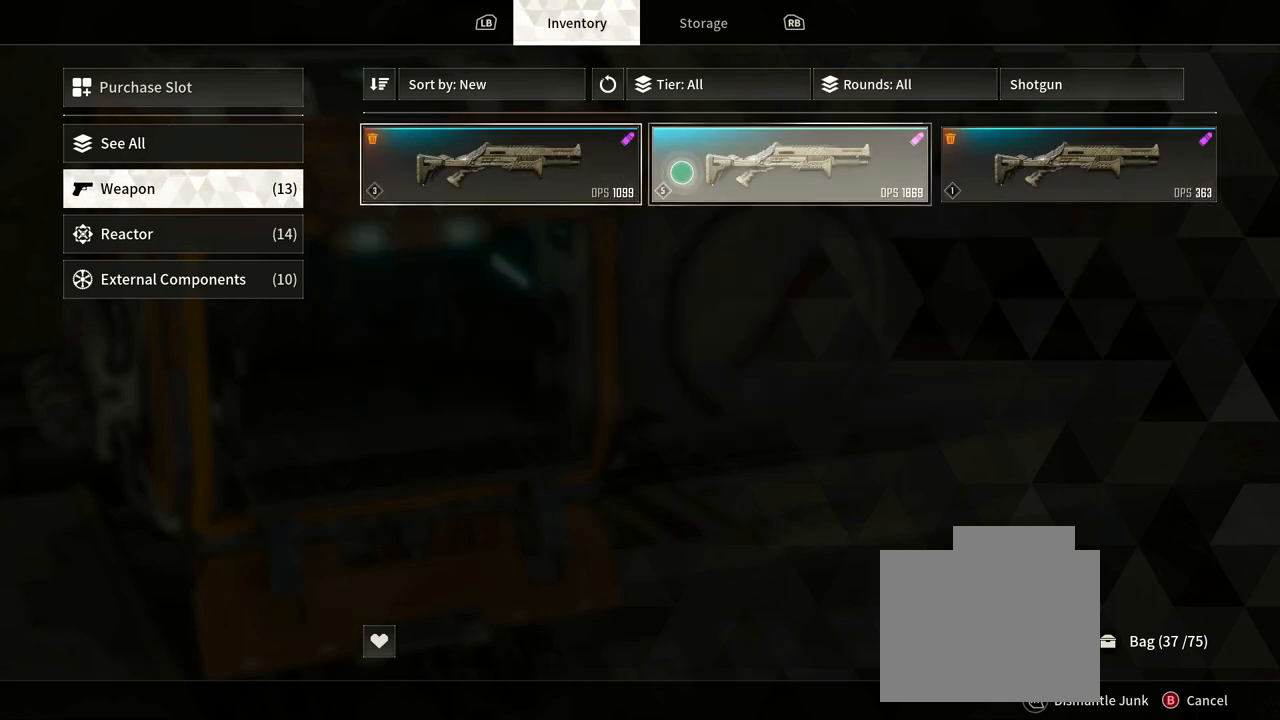
{"buttons": [], "left_stick": "center", "right_stick": "center", "events": [[133, "left_stick", "center"]]}
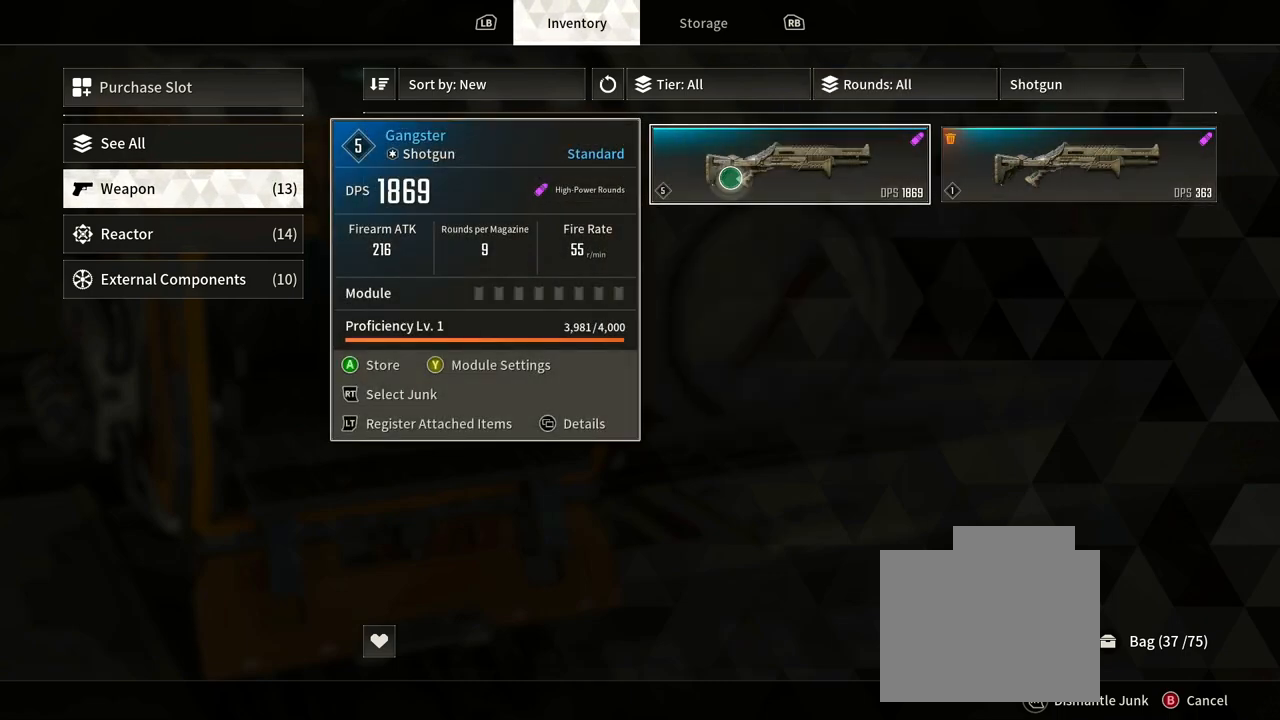
{"buttons": [], "left_stick": "center", "right_stick": "center", "events": []}
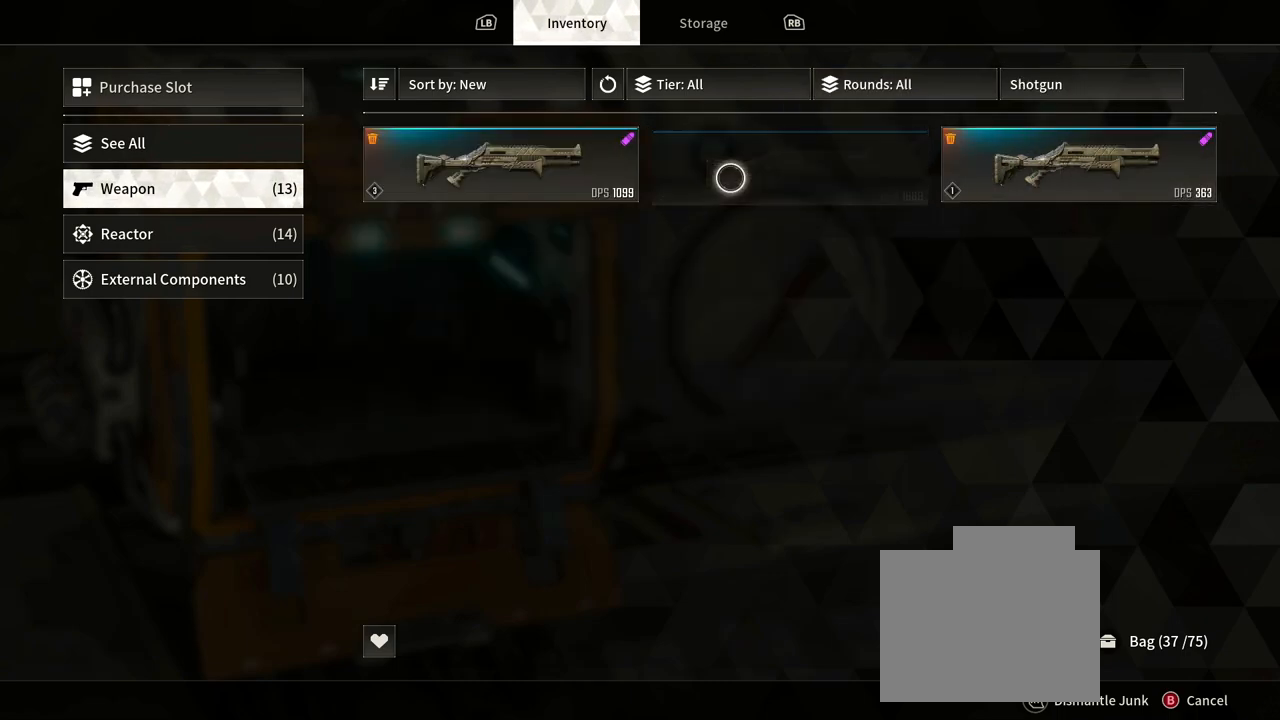
{"buttons": [], "left_stick": "up-right", "right_stick": "center", "events": [[217, "left_stick", "up-right"]]}
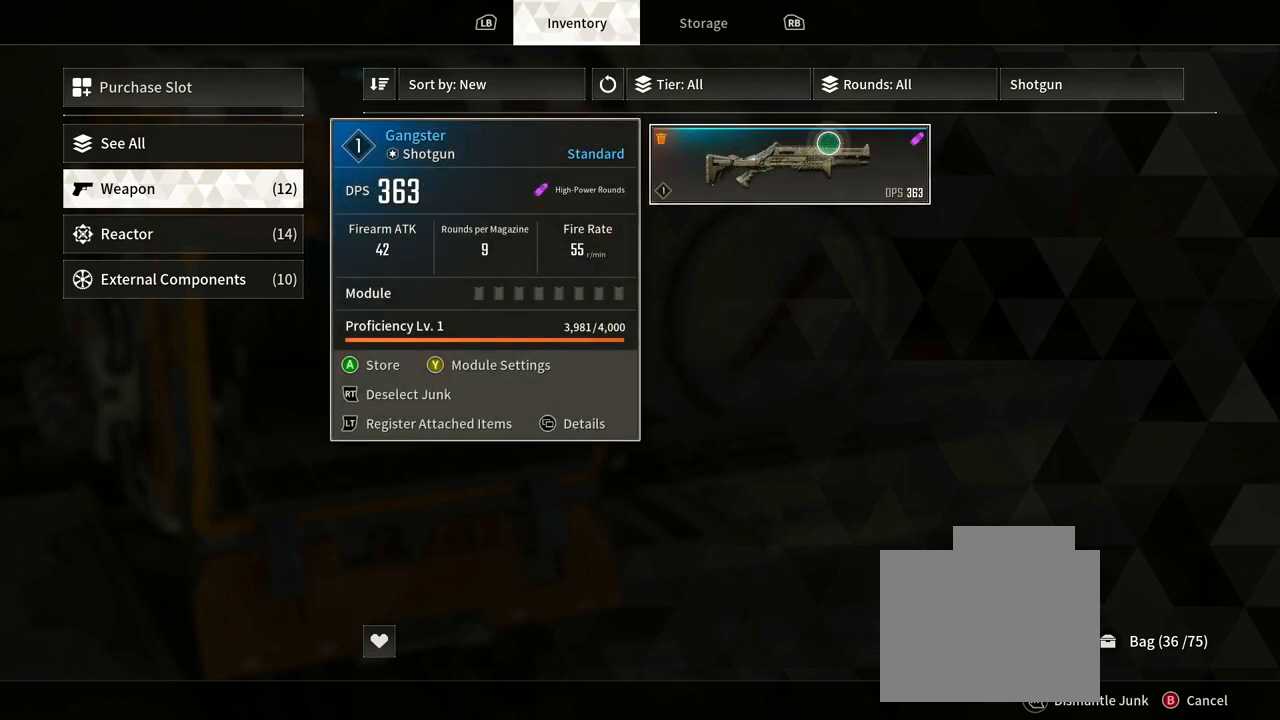
{"buttons": [], "left_stick": "right", "right_stick": "center", "events": [[250, "left_stick", "center"], [467, "left_stick", "right"]]}
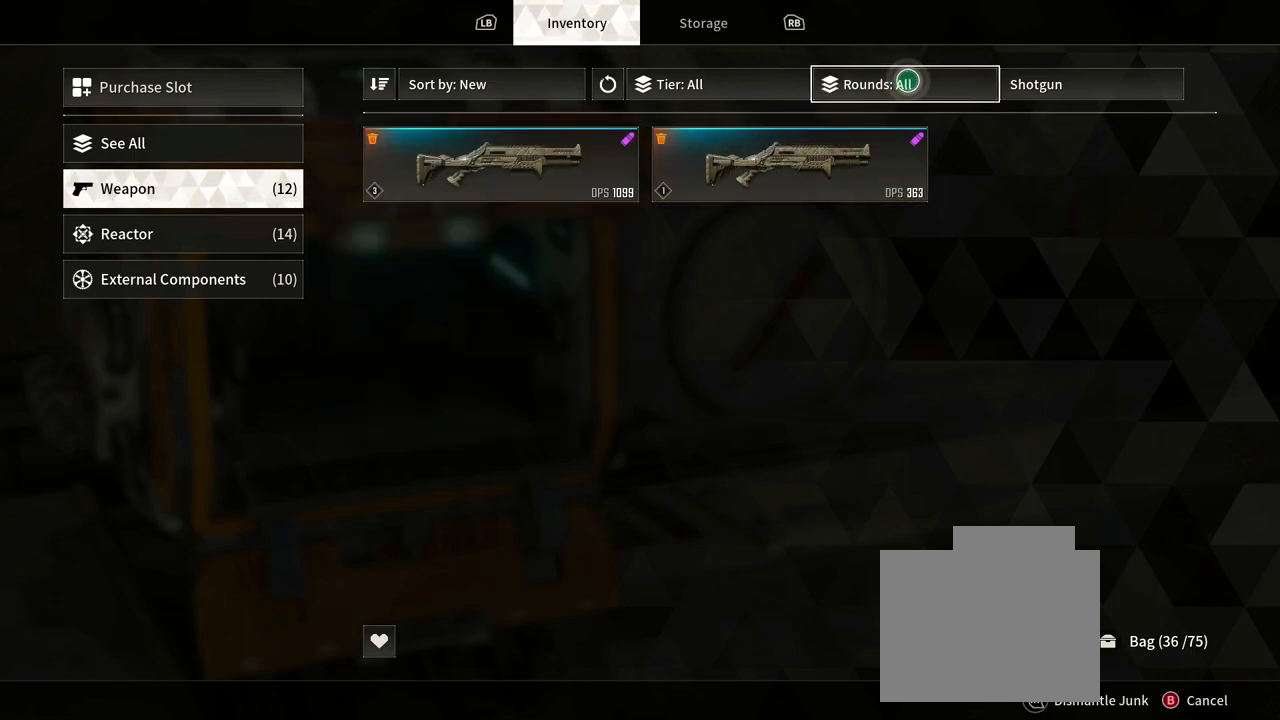
{"buttons": [], "left_stick": "center", "right_stick": "center", "events": [[317, "left_stick", "center"]]}
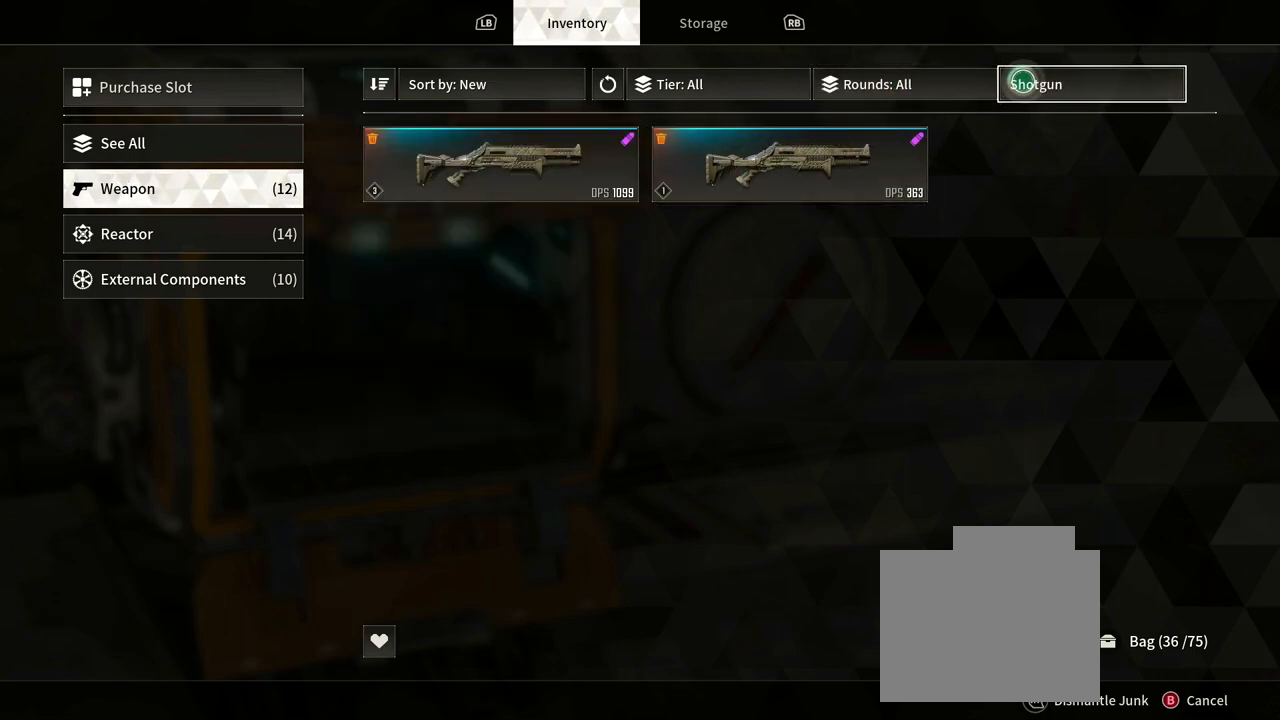
{"buttons": [], "left_stick": "right", "right_stick": "center", "events": [[67, "left_stick", "left"], [300, "left_stick", "center"], [350, "left_stick", "right"]]}
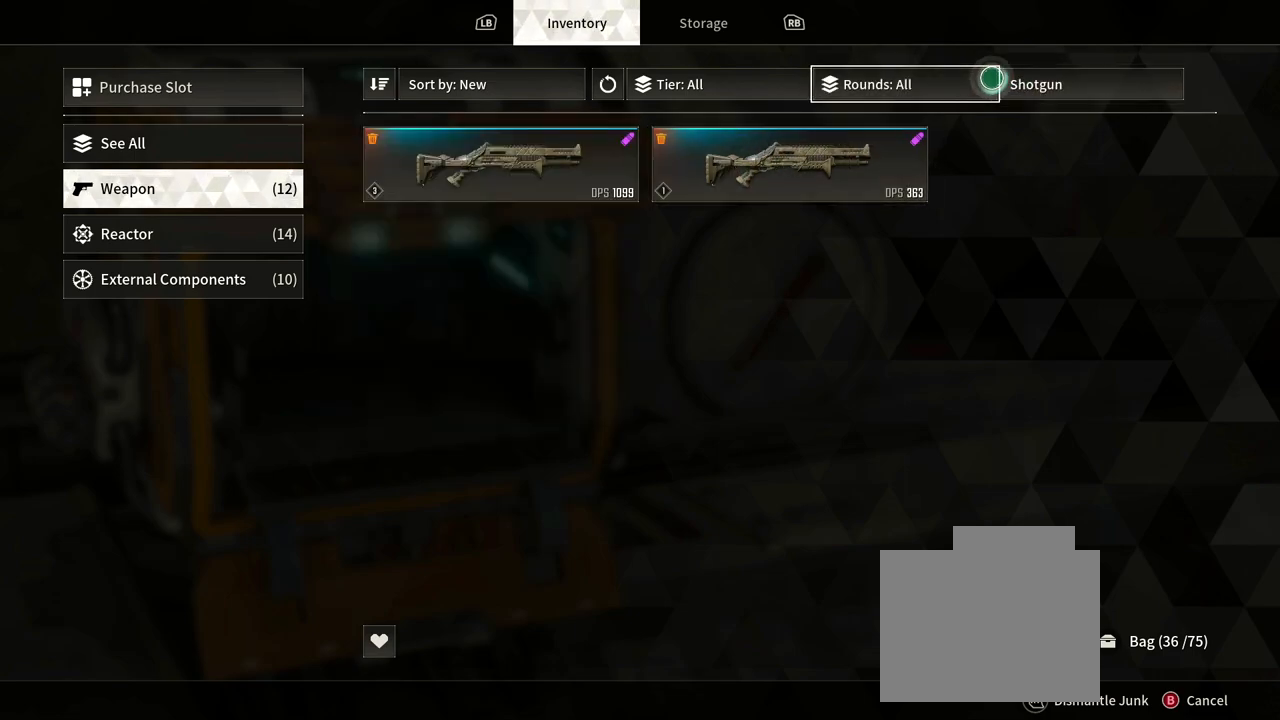
{"buttons": [], "left_stick": "center", "right_stick": "center", "events": [[167, "left_stick", "center"]]}
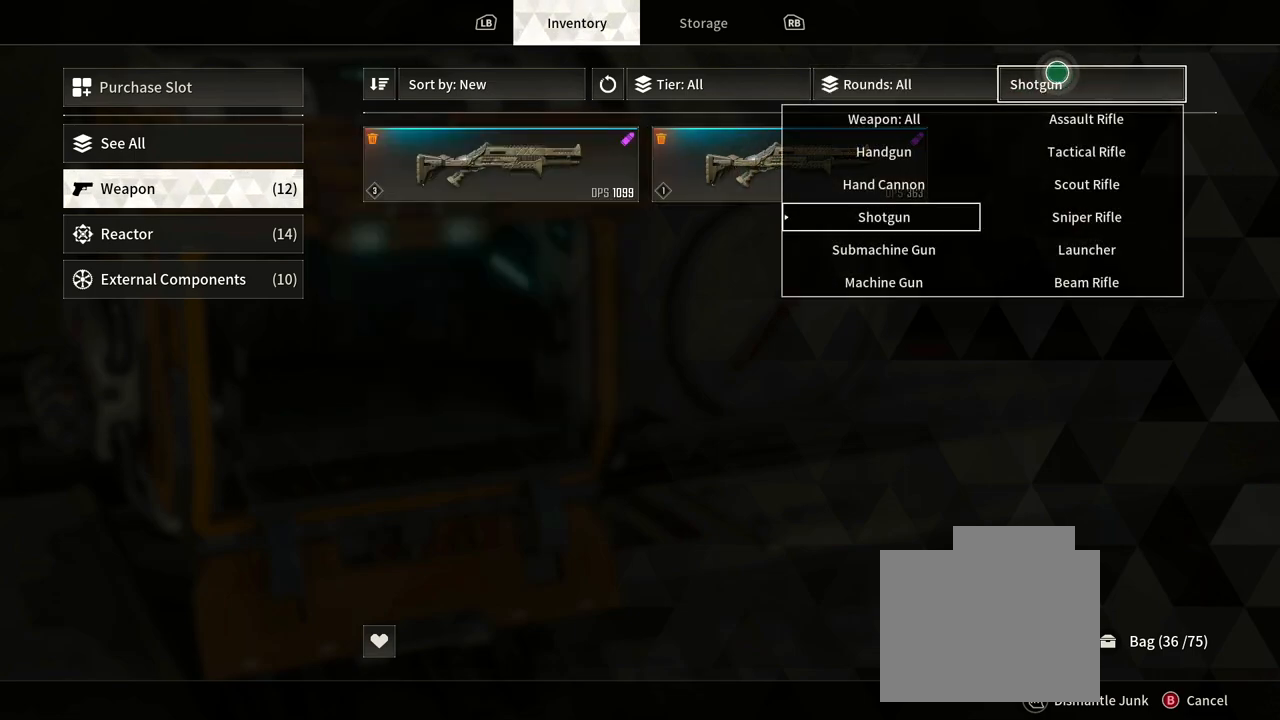
{"buttons": [], "left_stick": "down-left", "right_stick": "center", "events": [[100, "left_stick", "left"], [267, "left_stick", "down-left"]]}
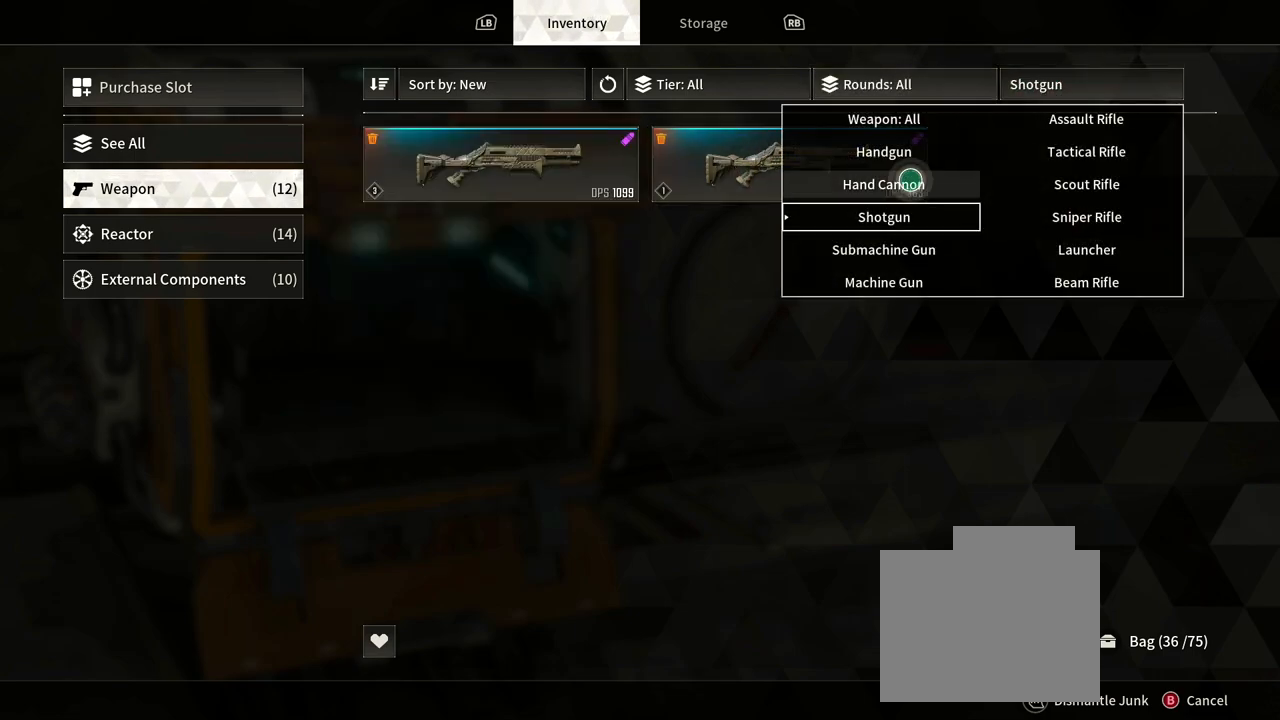
{"buttons": [], "left_stick": "center", "right_stick": "center", "events": [[50, "left_stick", "center"]]}
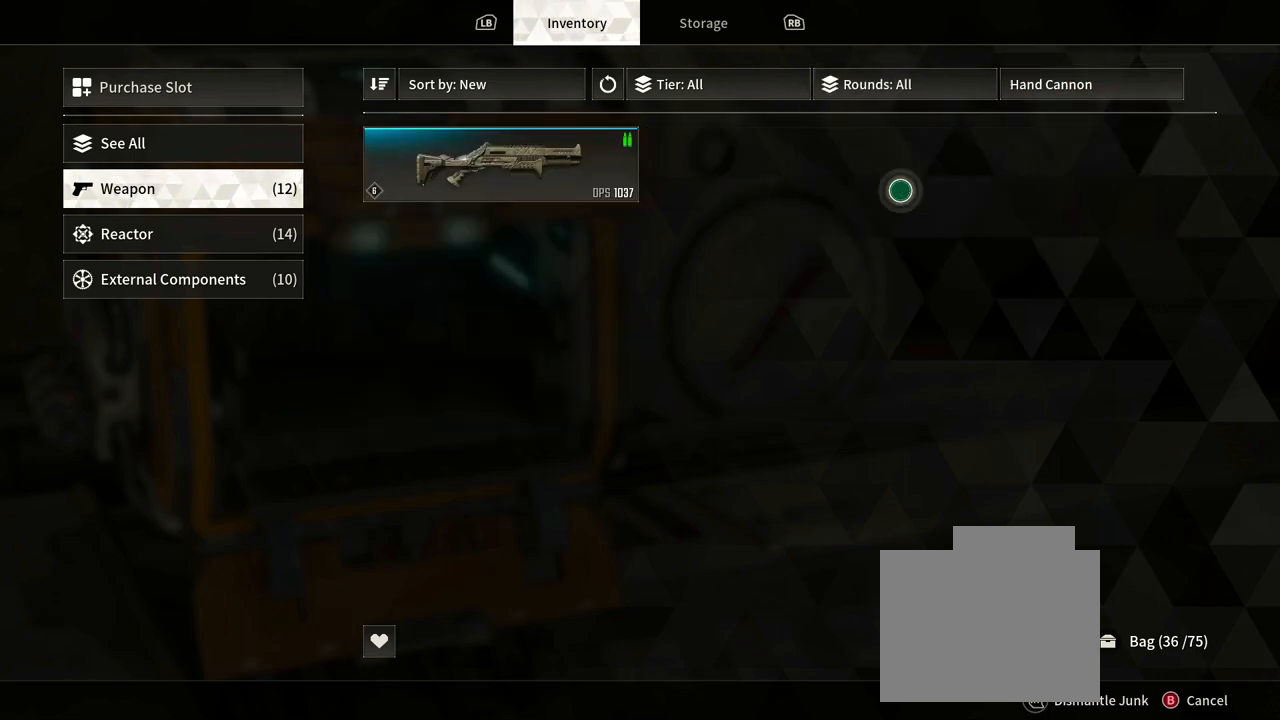
{"buttons": [], "left_stick": "center", "right_stick": "center", "events": []}
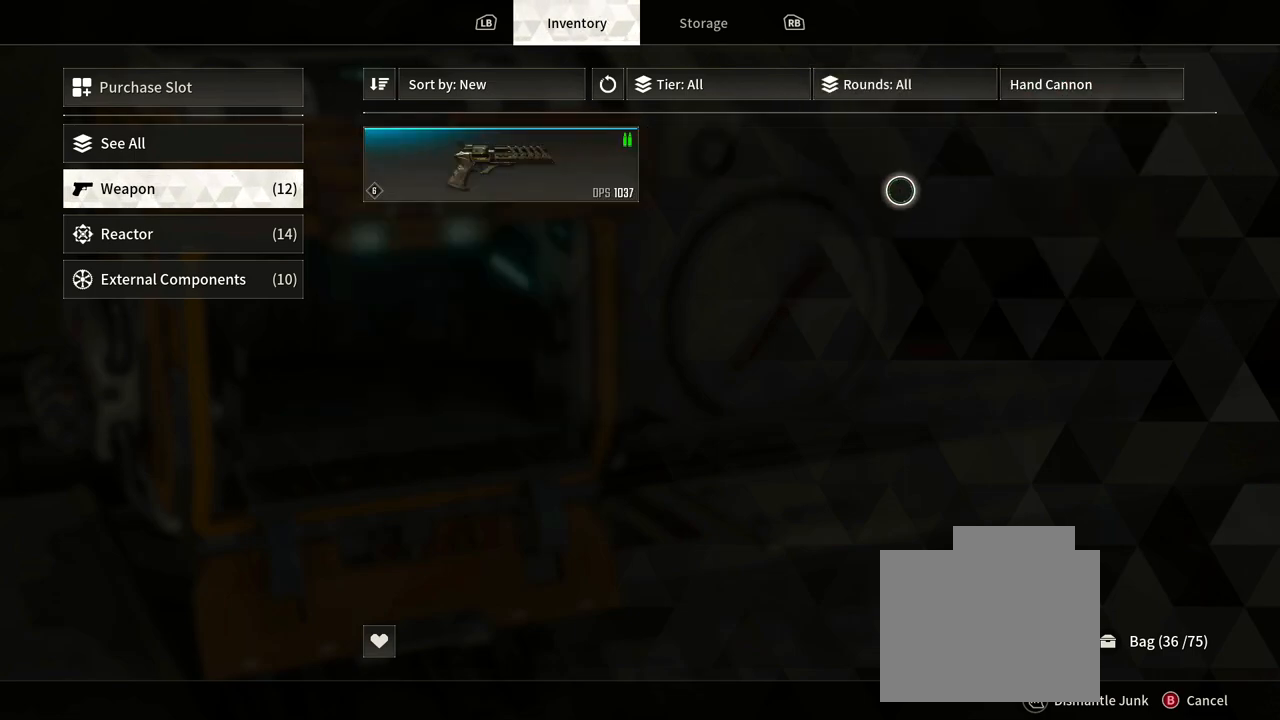
{"buttons": [], "left_stick": "left", "right_stick": "center", "events": [[383, "left_stick", "left"]]}